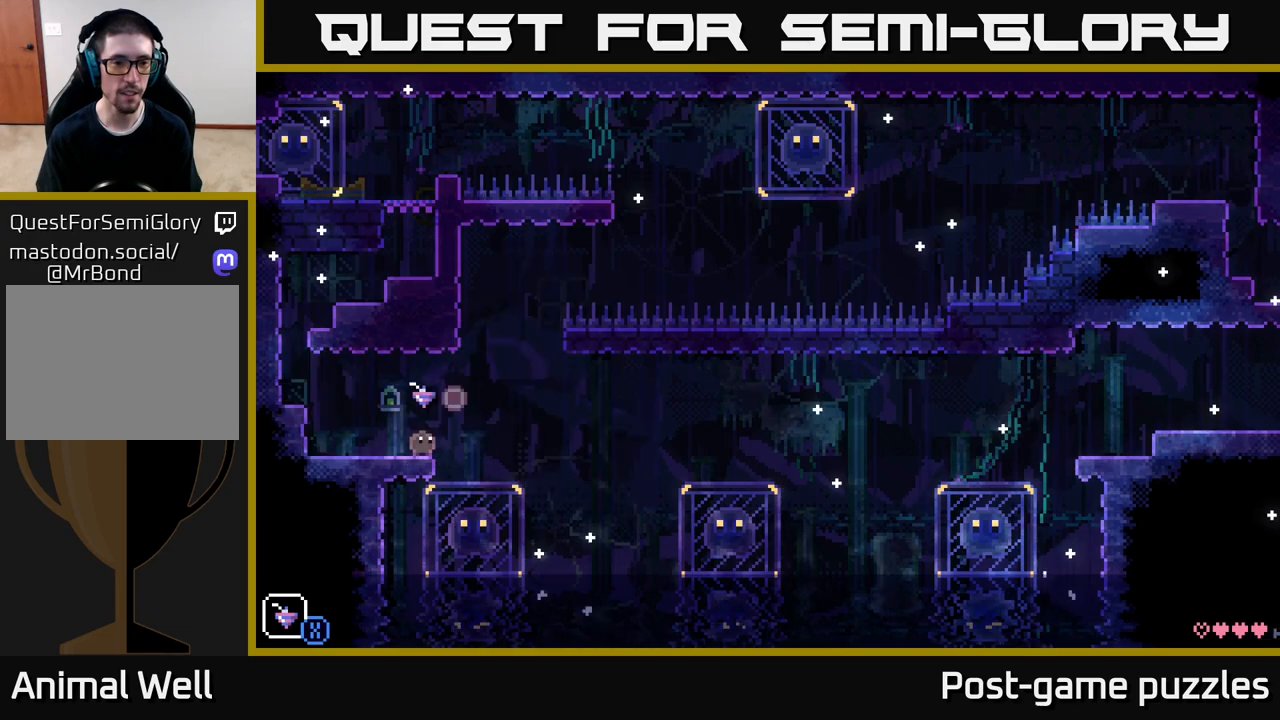
Gameplay with a controller (Xbox layout); each line is a JSON object with the inputs held at the frame after it. "events" lists button and stick changes between this image and that frame as [ms after this image, input, new state], when the widget could be followed in between.
{"buttons": [], "left_stick": "center", "right_stick": "center", "events": [[183, "R1", "down"], [267, "R1", "up"]]}
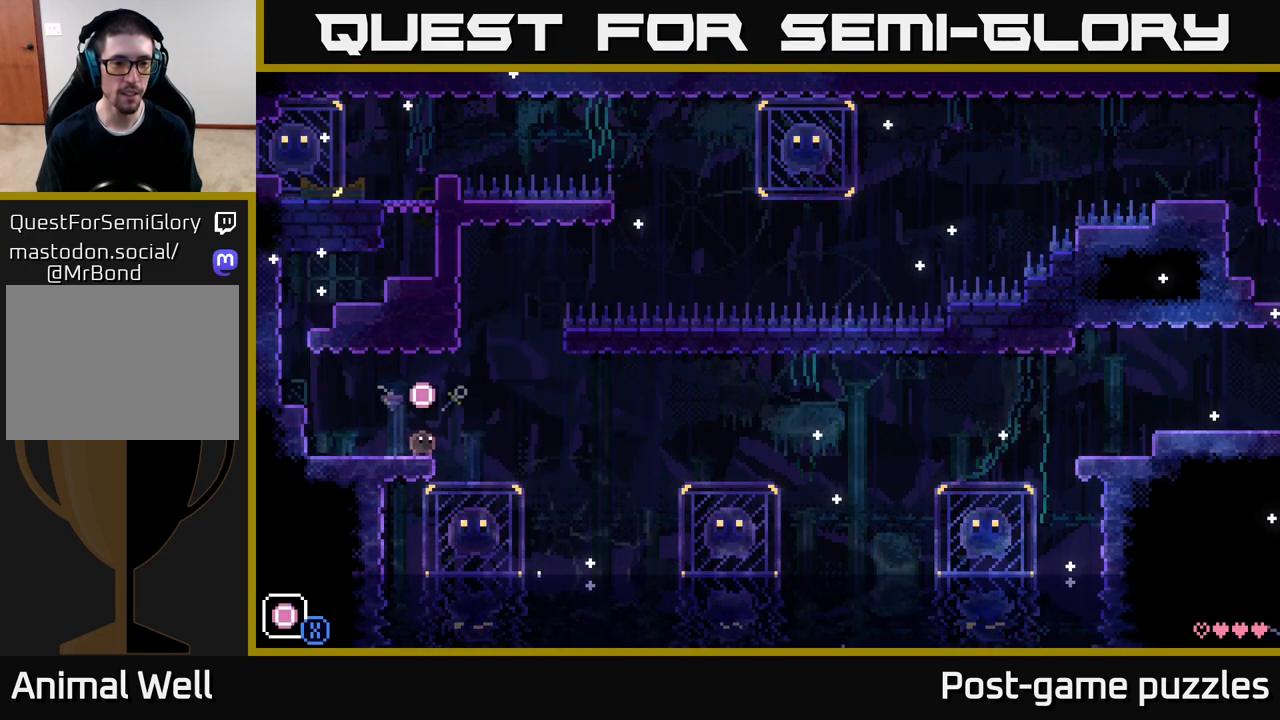
{"buttons": ["A", "X"], "left_stick": "right", "right_stick": "center", "events": [[67, "R1", "down"], [150, "R1", "up"], [350, "left_stick", "right"], [450, "X", "down"], [467, "A", "down"]]}
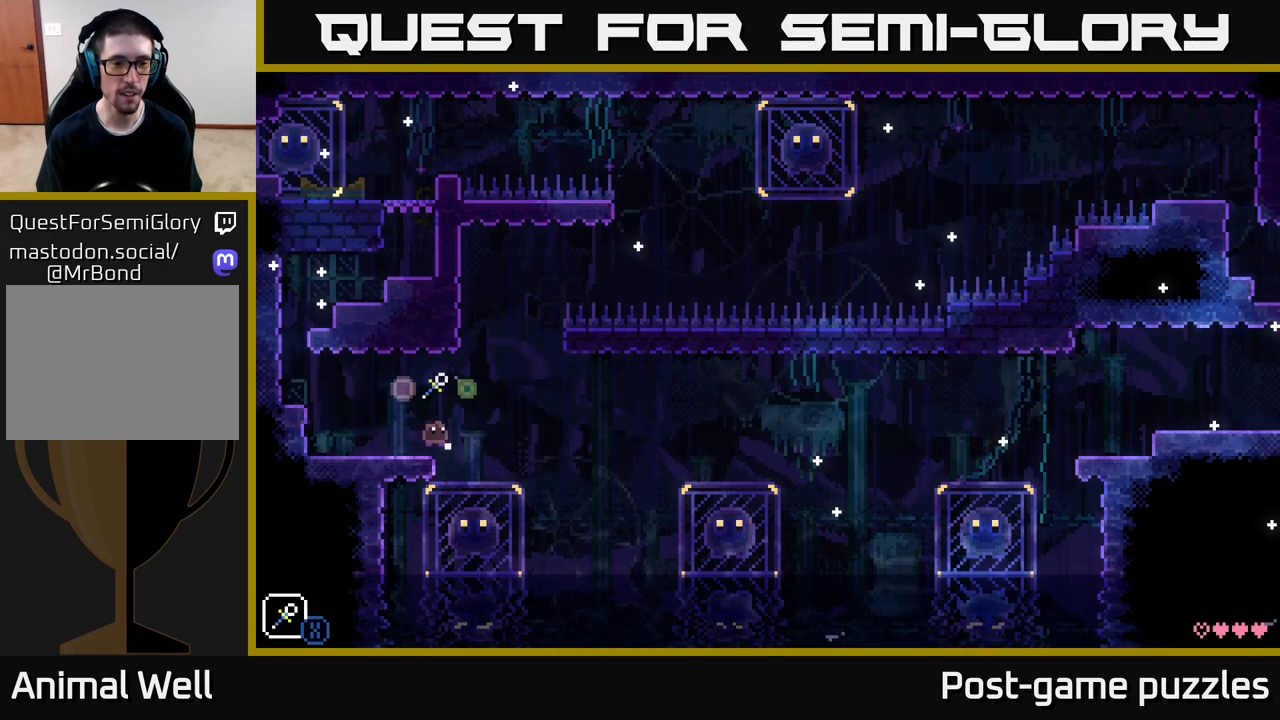
{"buttons": [], "left_stick": "center", "right_stick": "center", "events": [[67, "X", "up"], [167, "left_stick", "center"], [217, "A", "up"]]}
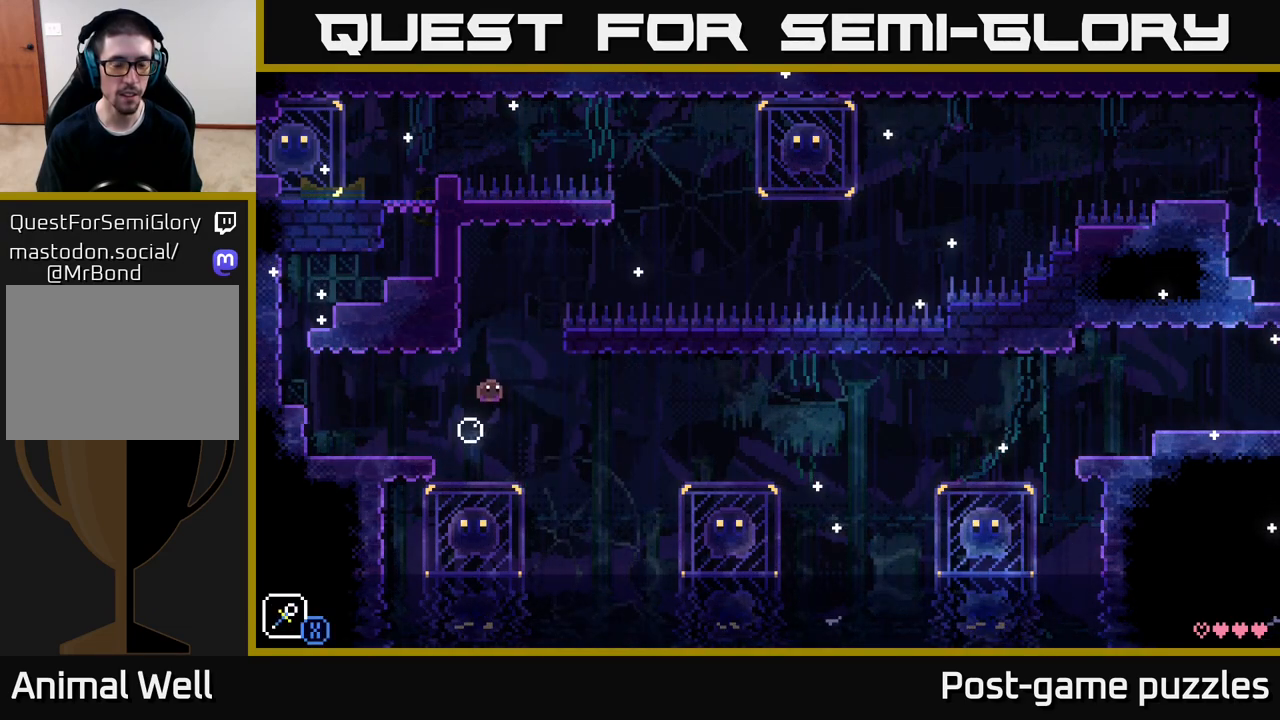
{"buttons": ["A", "X"], "left_stick": "right", "right_stick": "center", "events": [[167, "A", "down"], [217, "X", "down"], [400, "left_stick", "right"]]}
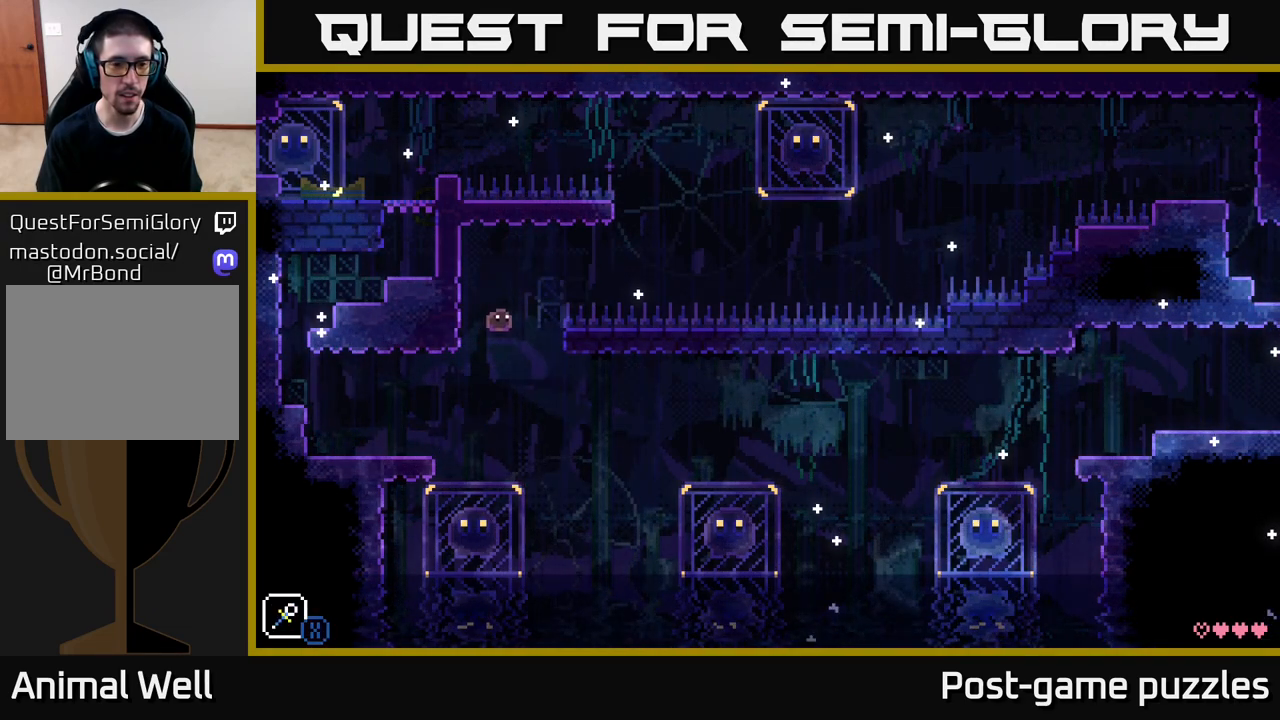
{"buttons": [], "left_stick": "center", "right_stick": "center", "events": [[17, "X", "up"], [50, "A", "up"], [133, "left_stick", "center"]]}
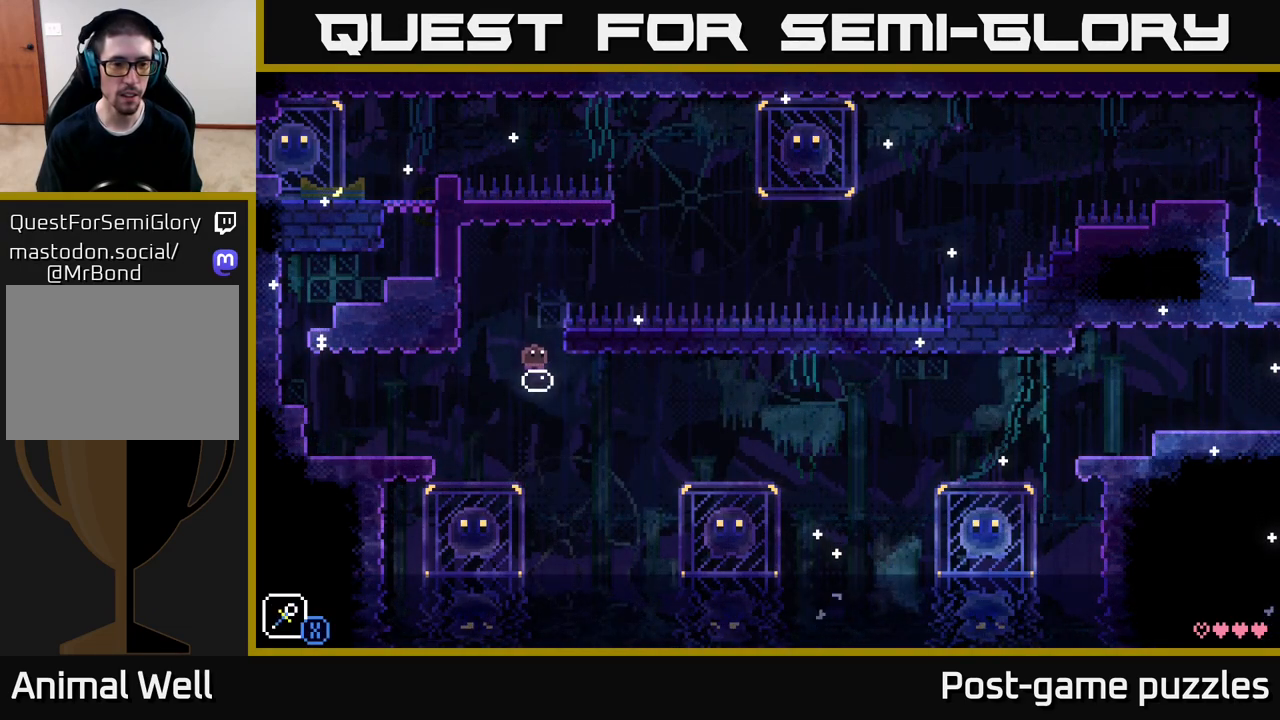
{"buttons": [], "left_stick": "center", "right_stick": "center", "events": []}
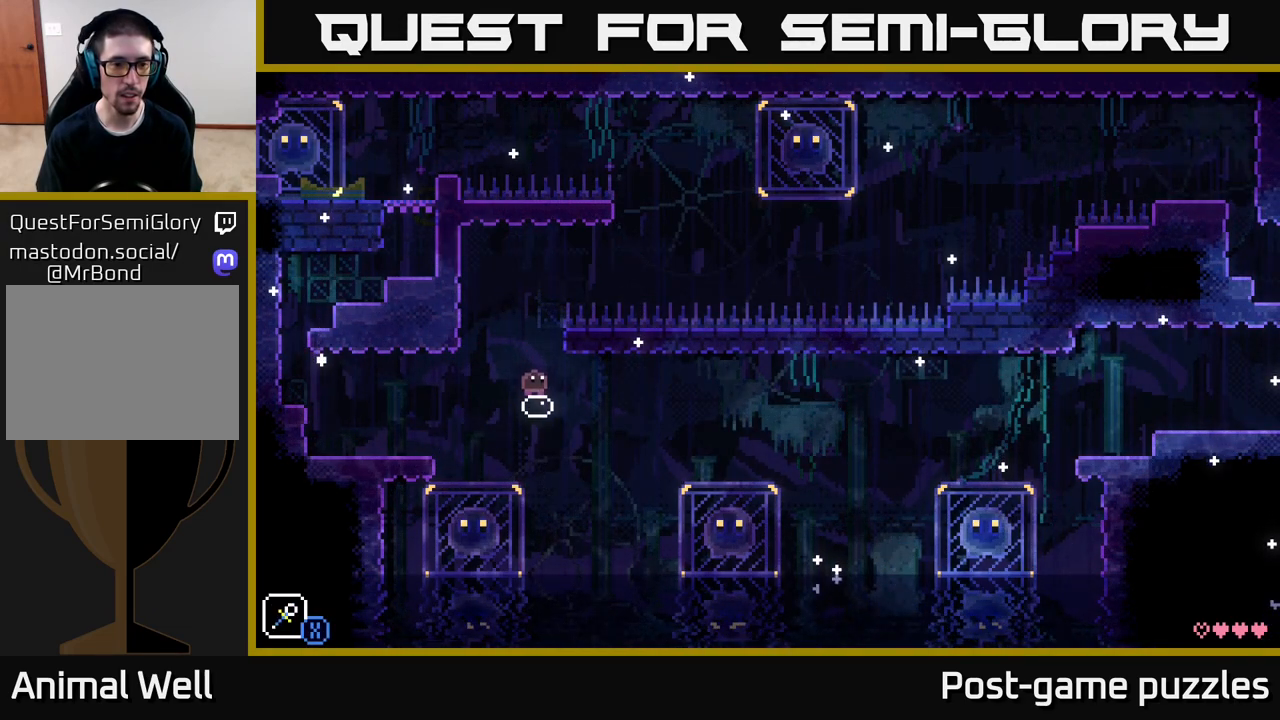
{"buttons": [], "left_stick": "center", "right_stick": "center", "events": [[33, "left_stick", "left"], [67, "A", "down"], [100, "X", "down"], [233, "left_stick", "center"], [333, "left_stick", "left"], [417, "A", "up"], [417, "X", "up"], [483, "left_stick", "center"]]}
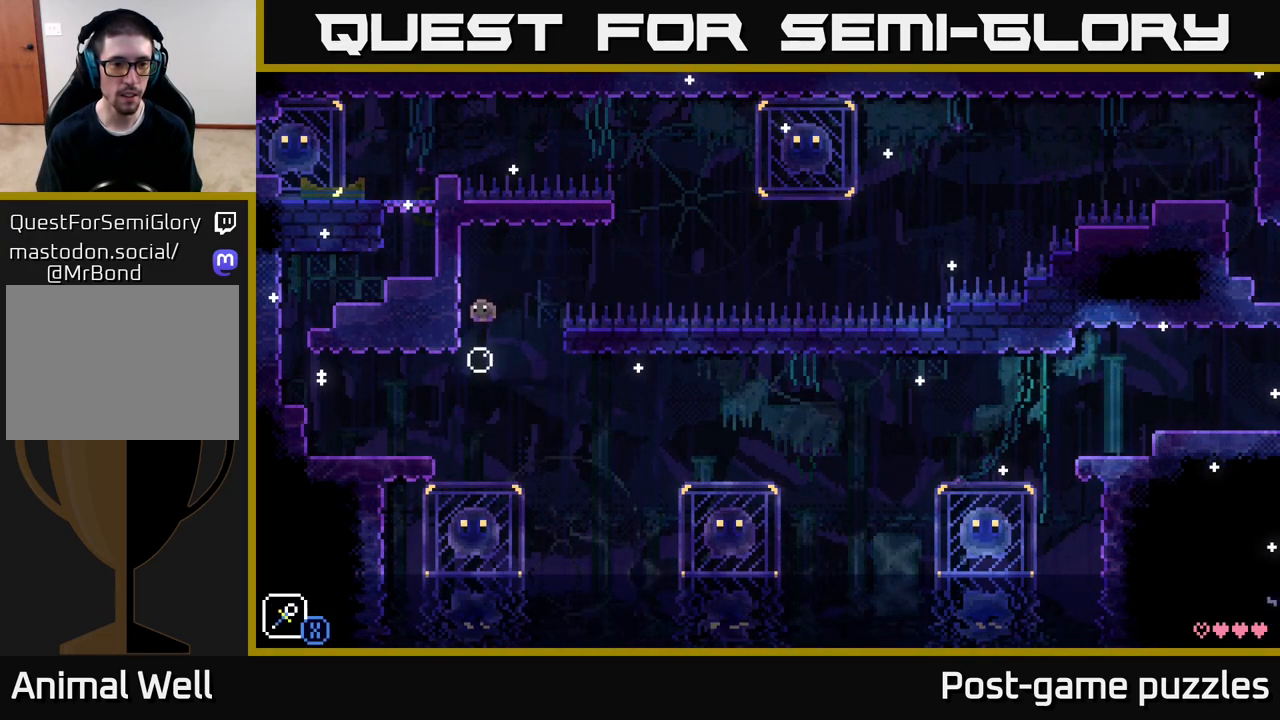
{"buttons": [], "left_stick": "center", "right_stick": "center", "events": [[17, "left_stick", "right"], [117, "left_stick", "center"]]}
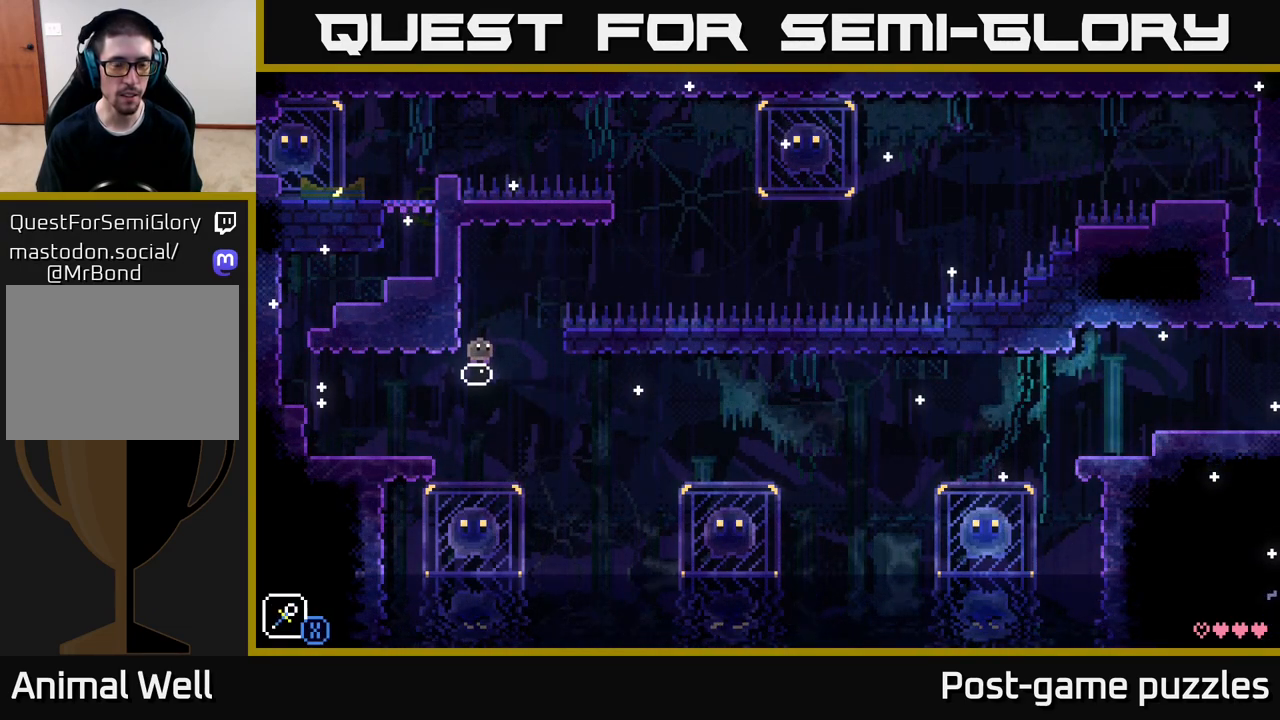
{"buttons": ["A"], "left_stick": "center", "right_stick": "center", "events": [[467, "A", "down"]]}
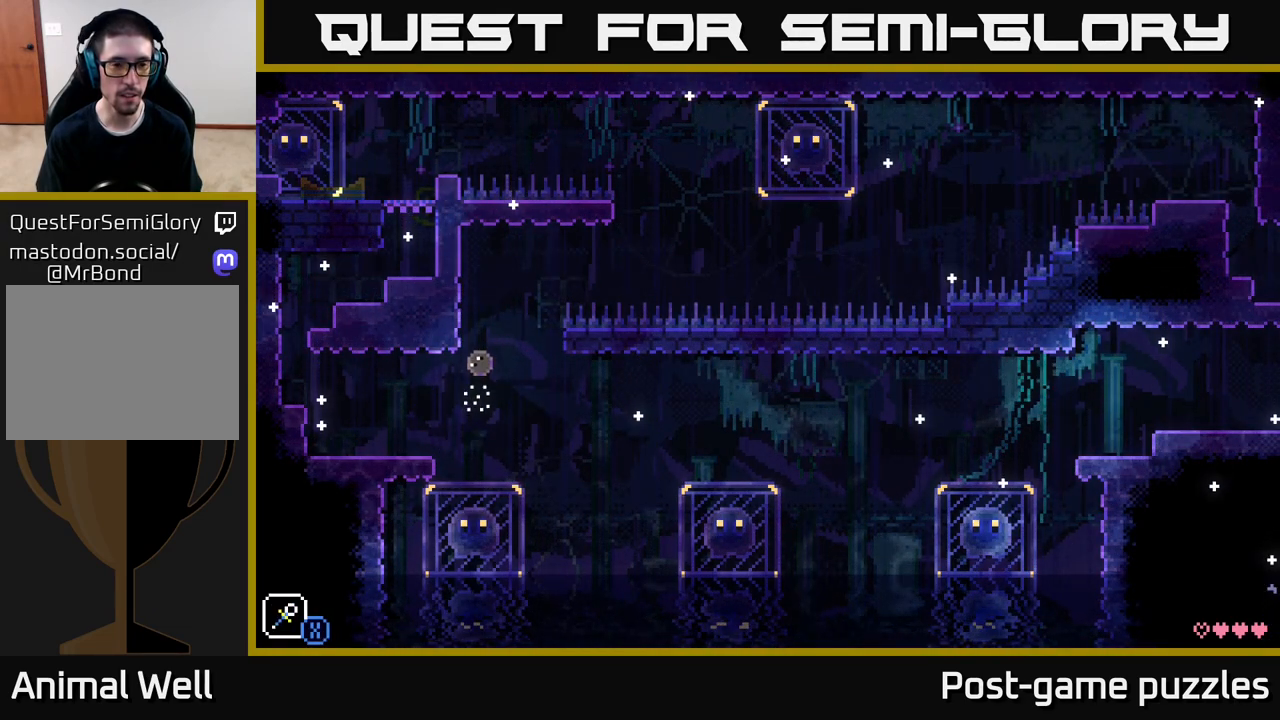
{"buttons": [], "left_stick": "right", "right_stick": "center", "events": [[33, "X", "down"], [67, "left_stick", "right"], [233, "A", "up"], [267, "X", "up"], [267, "left_stick", "center"], [500, "left_stick", "right"]]}
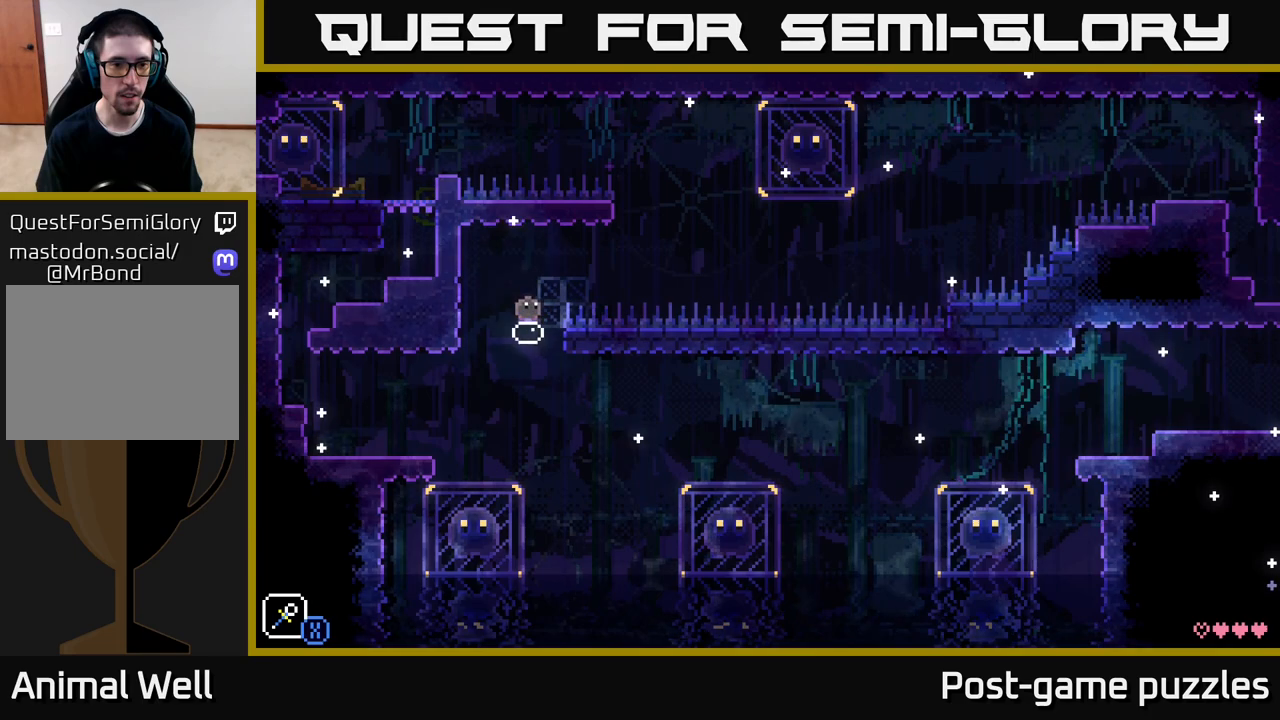
{"buttons": [], "left_stick": "center", "right_stick": "center", "events": [[117, "left_stick", "center"]]}
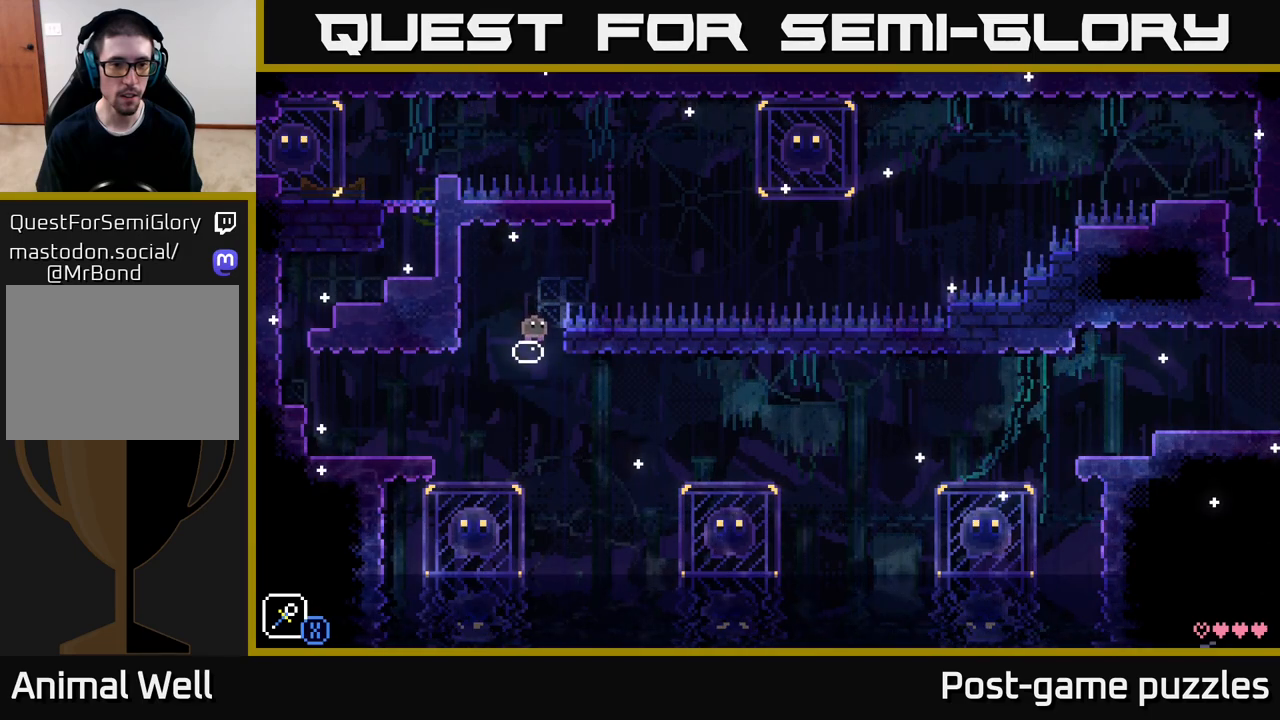
{"buttons": ["Y"], "left_stick": "right", "right_stick": "center", "events": [[183, "A", "down"], [217, "left_stick", "right"], [450, "A", "up"], [500, "Y", "down"]]}
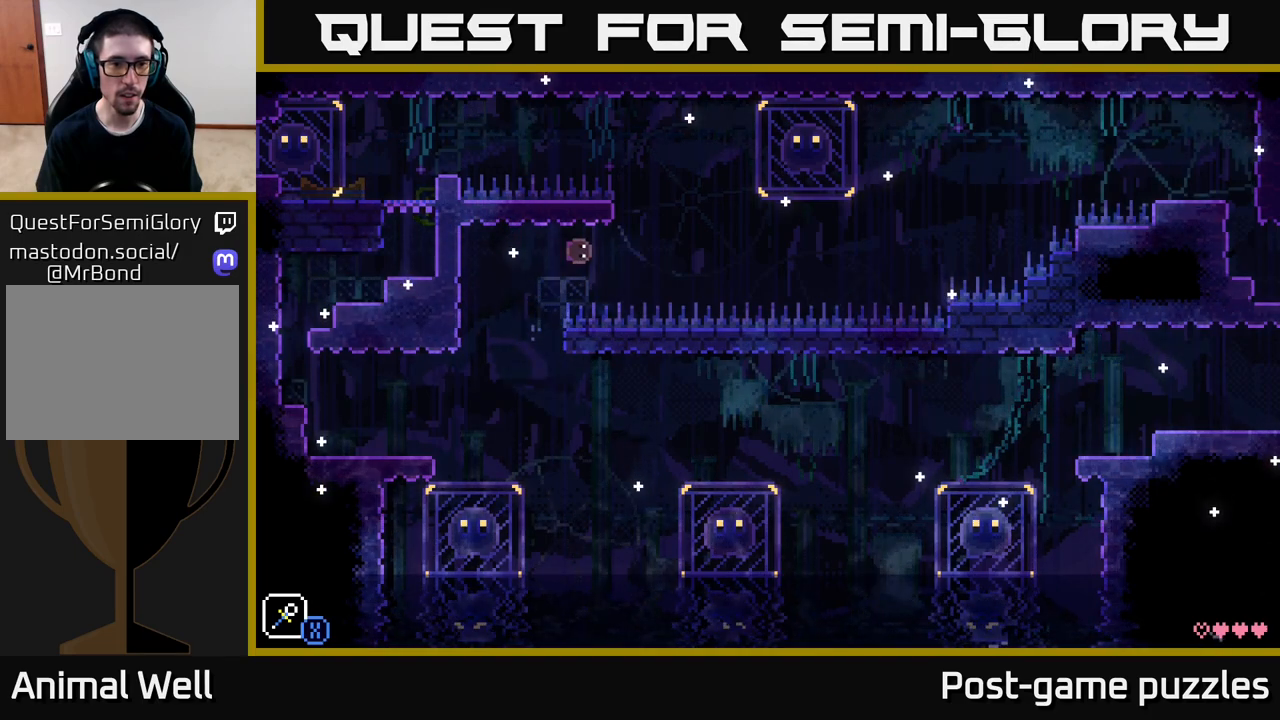
{"buttons": [], "left_stick": "center", "right_stick": "center", "events": [[83, "left_stick", "center"], [117, "Y", "up"]]}
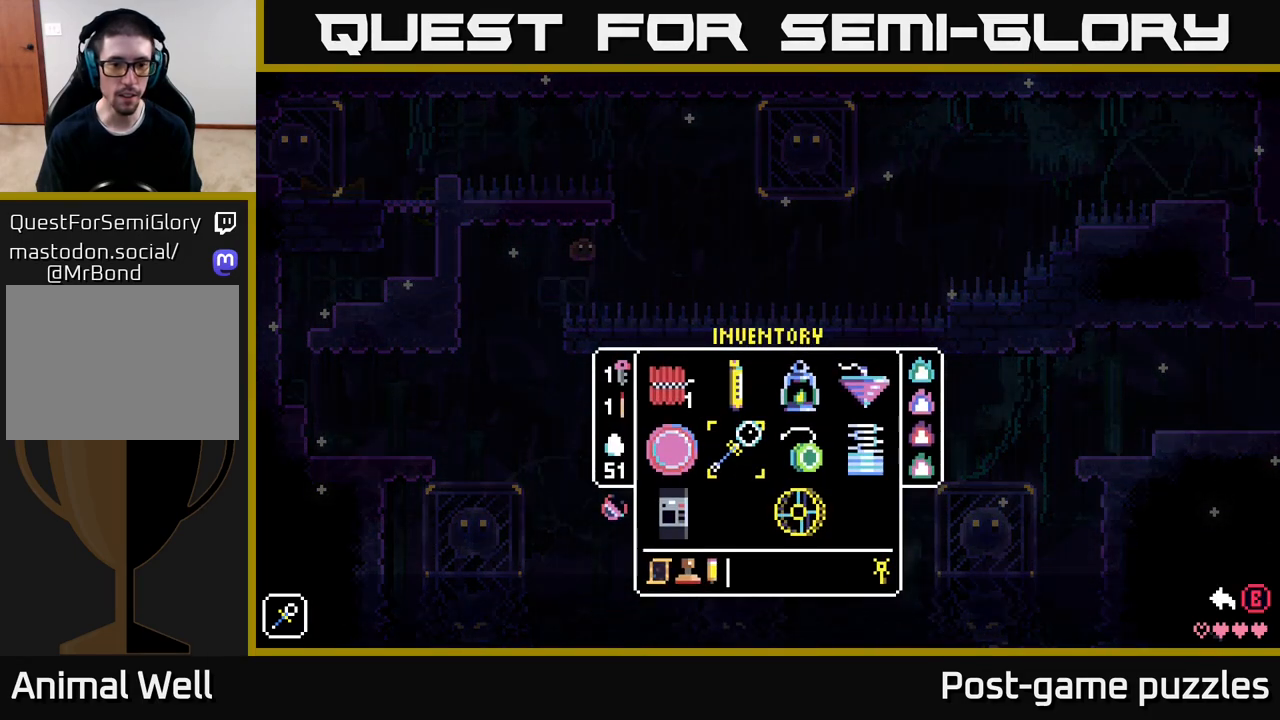
{"buttons": [], "left_stick": "center", "right_stick": "center", "events": [[217, "left_stick", "right"], [383, "left_stick", "center"]]}
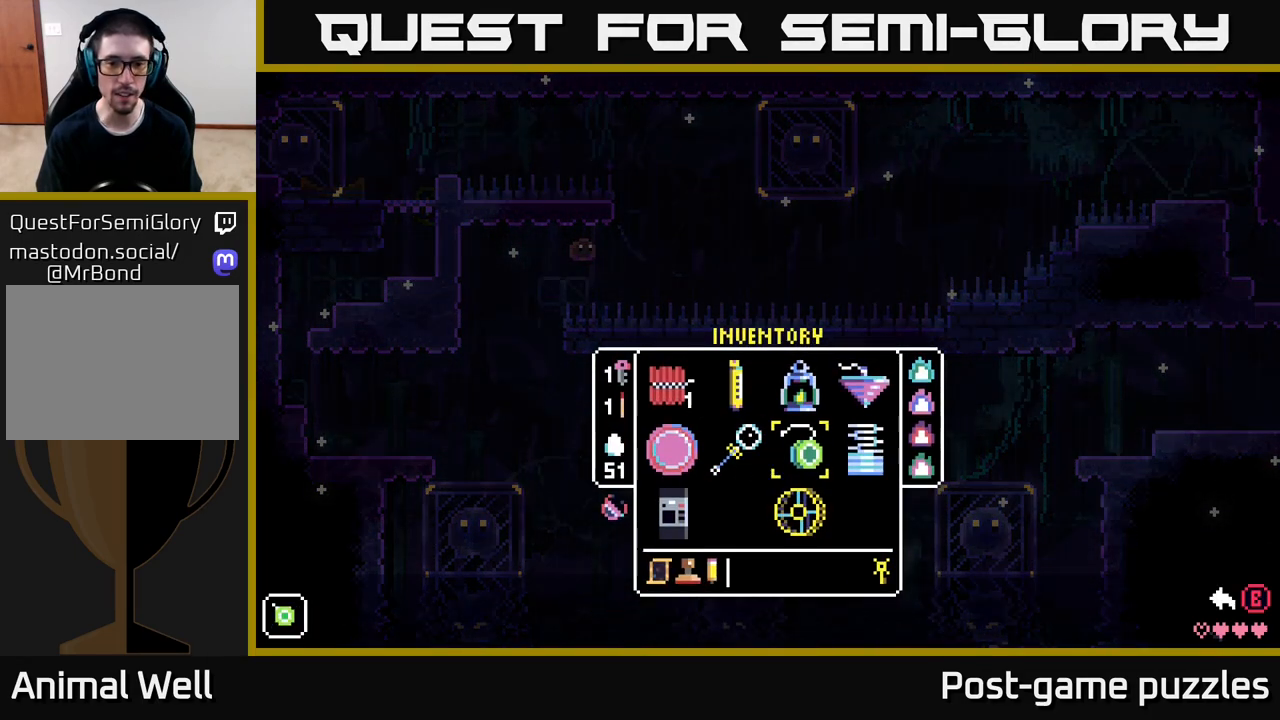
{"buttons": [], "left_stick": "center", "right_stick": "center", "events": [[50, "left_stick", "down"], [200, "left_stick", "center"]]}
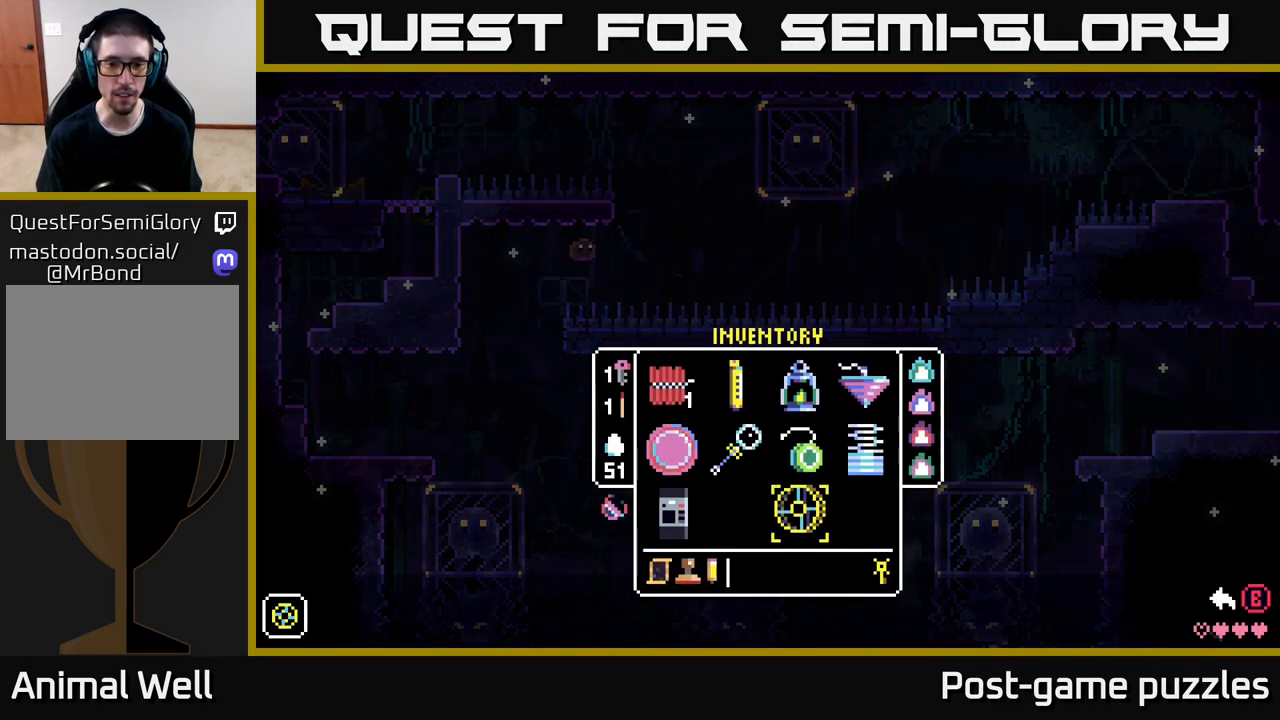
{"buttons": [], "left_stick": "center", "right_stick": "center", "events": []}
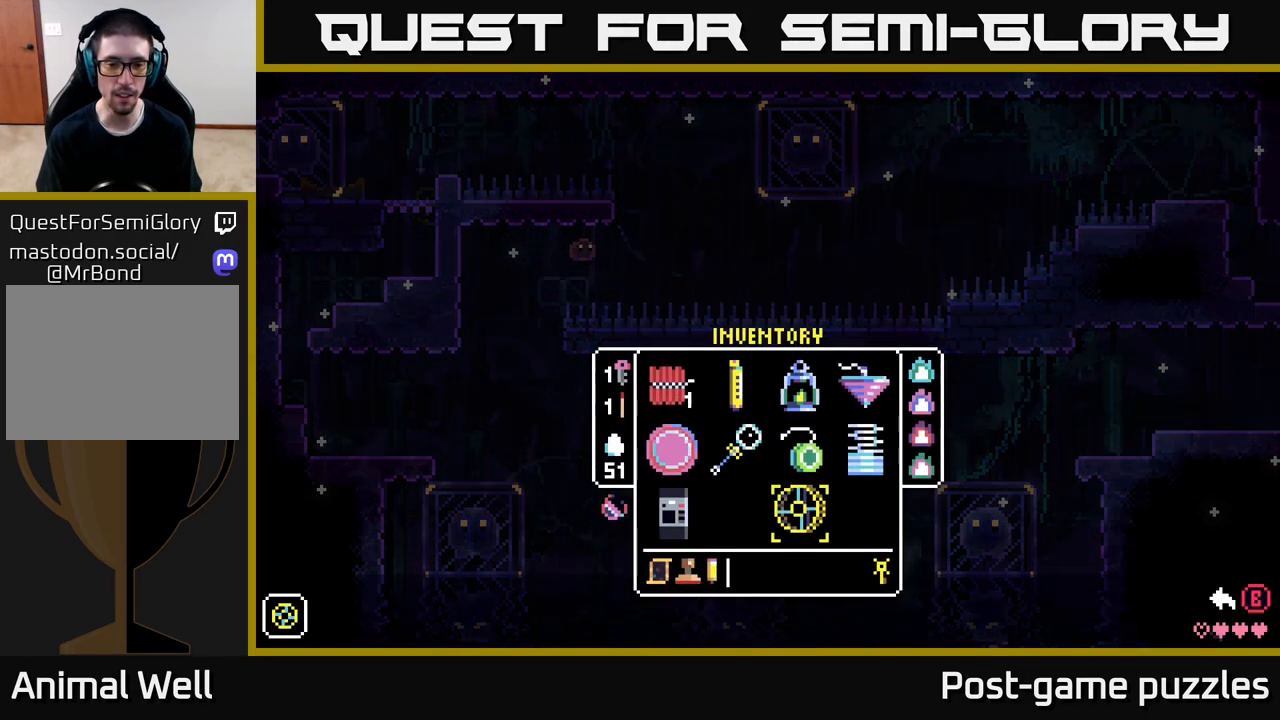
{"buttons": [], "left_stick": "center", "right_stick": "center", "events": []}
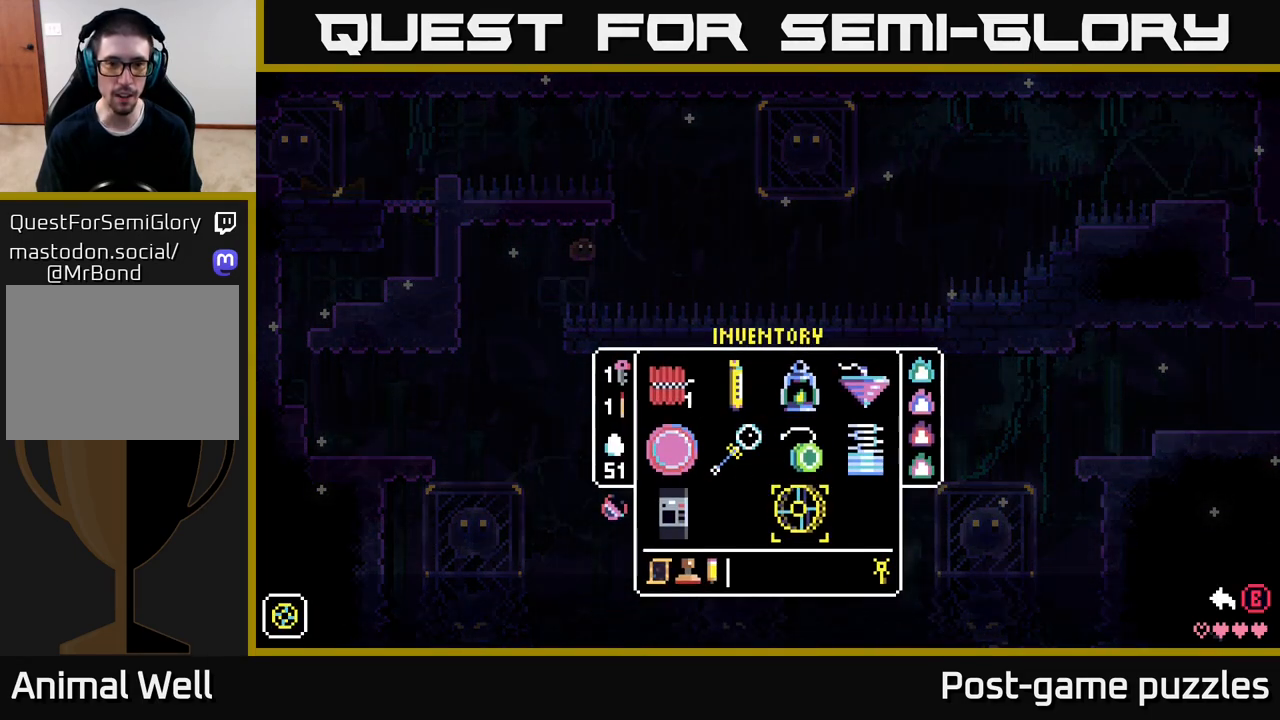
{"buttons": [], "left_stick": "right", "right_stick": "center", "events": [[167, "Y", "down"], [250, "Y", "up"], [317, "X", "down"], [417, "X", "up"], [450, "left_stick", "right"]]}
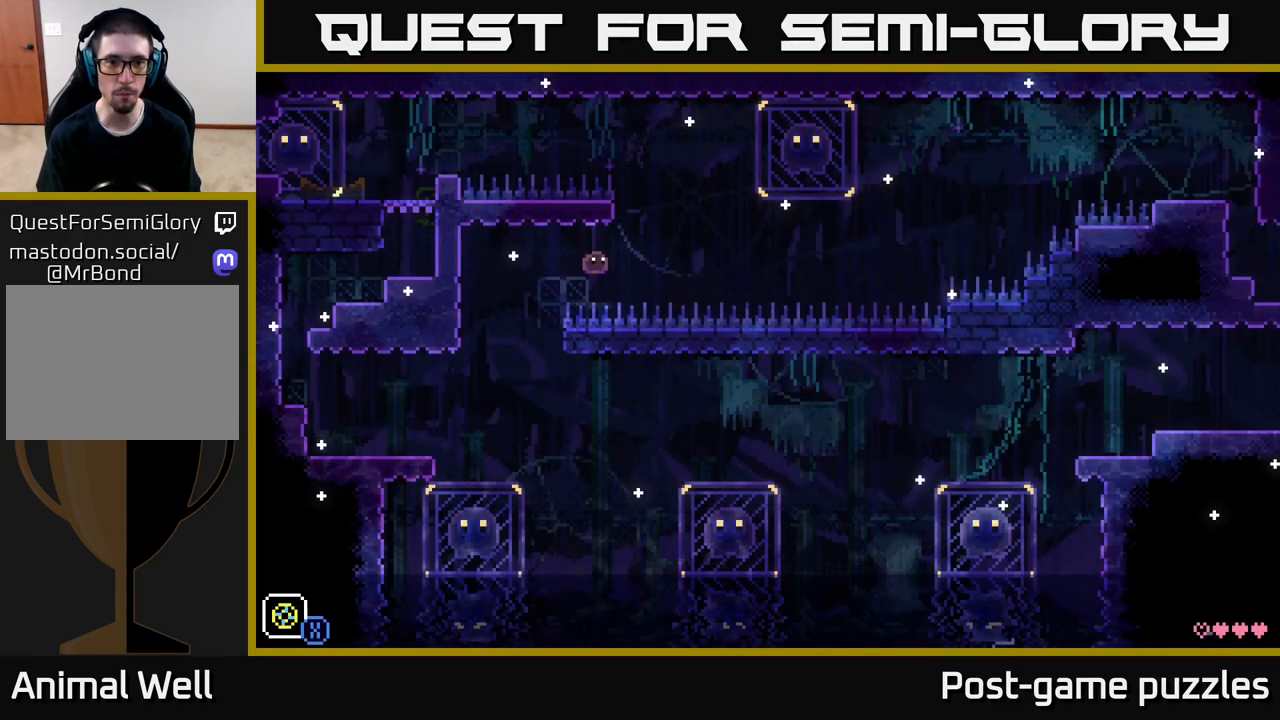
{"buttons": [], "left_stick": "right", "right_stick": "center", "events": [[33, "X", "down"], [117, "X", "up"]]}
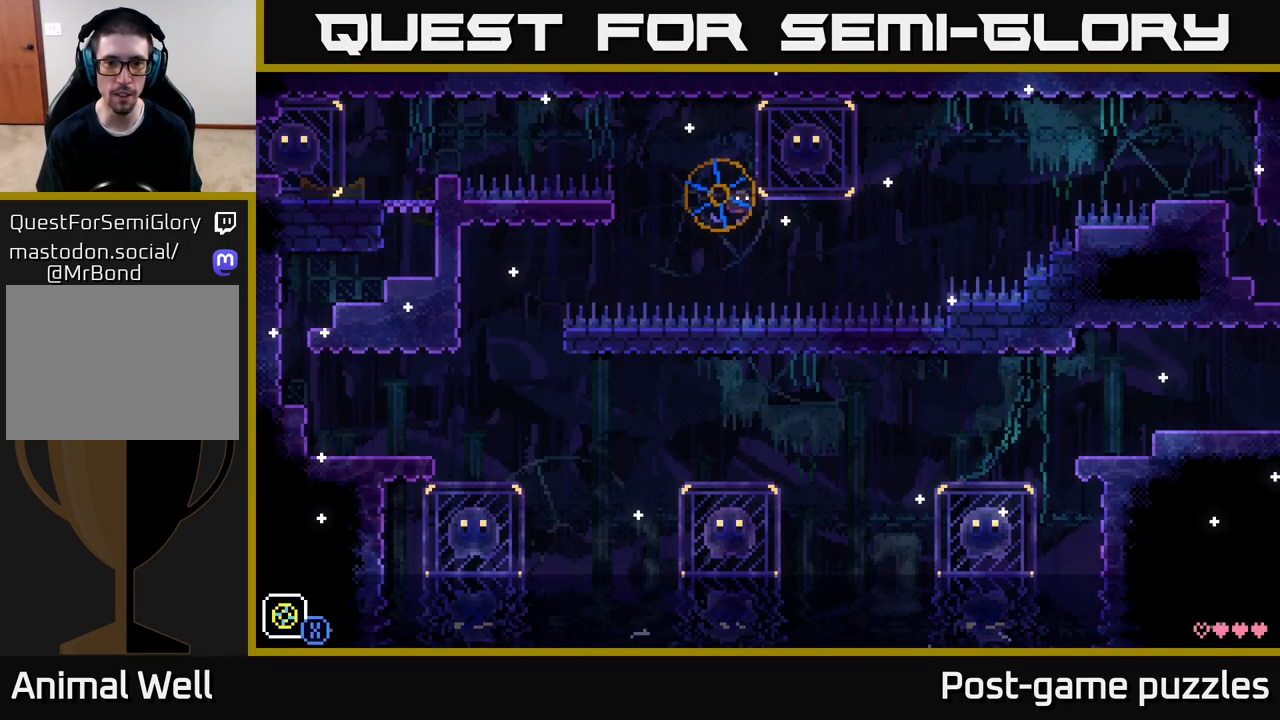
{"buttons": [], "left_stick": "right", "right_stick": "center", "events": []}
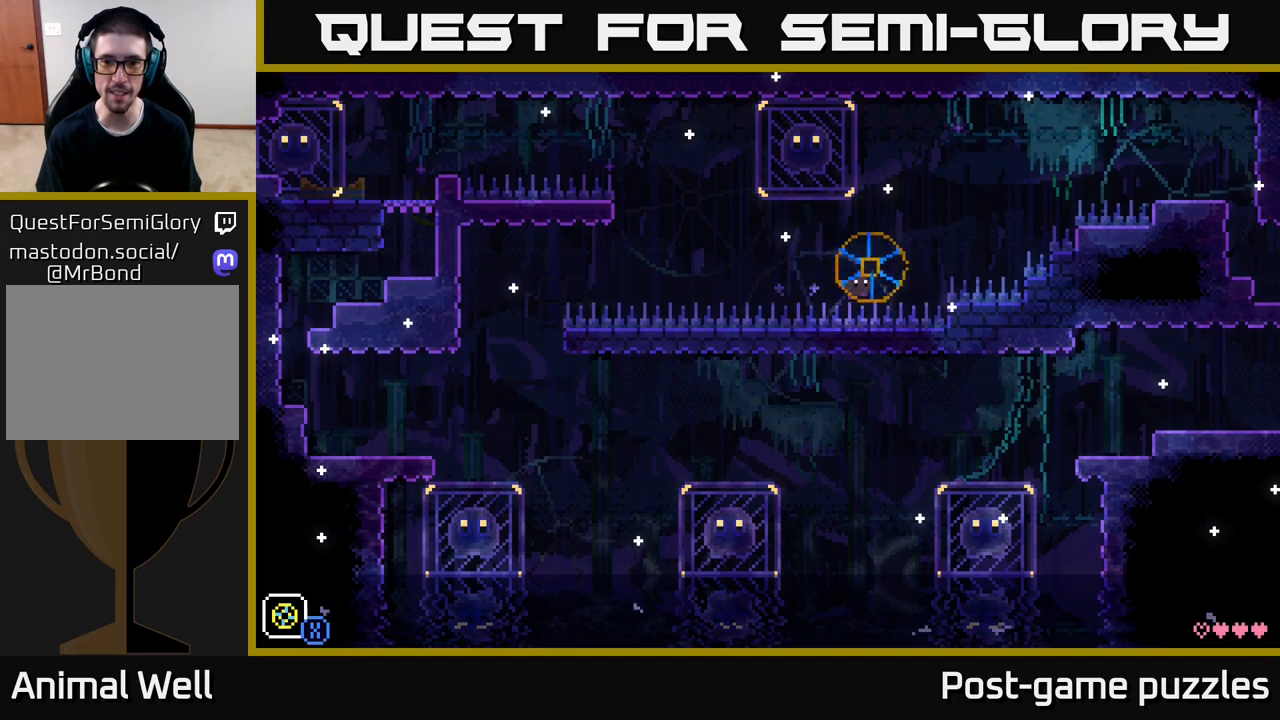
{"buttons": [], "left_stick": "right", "right_stick": "center", "events": []}
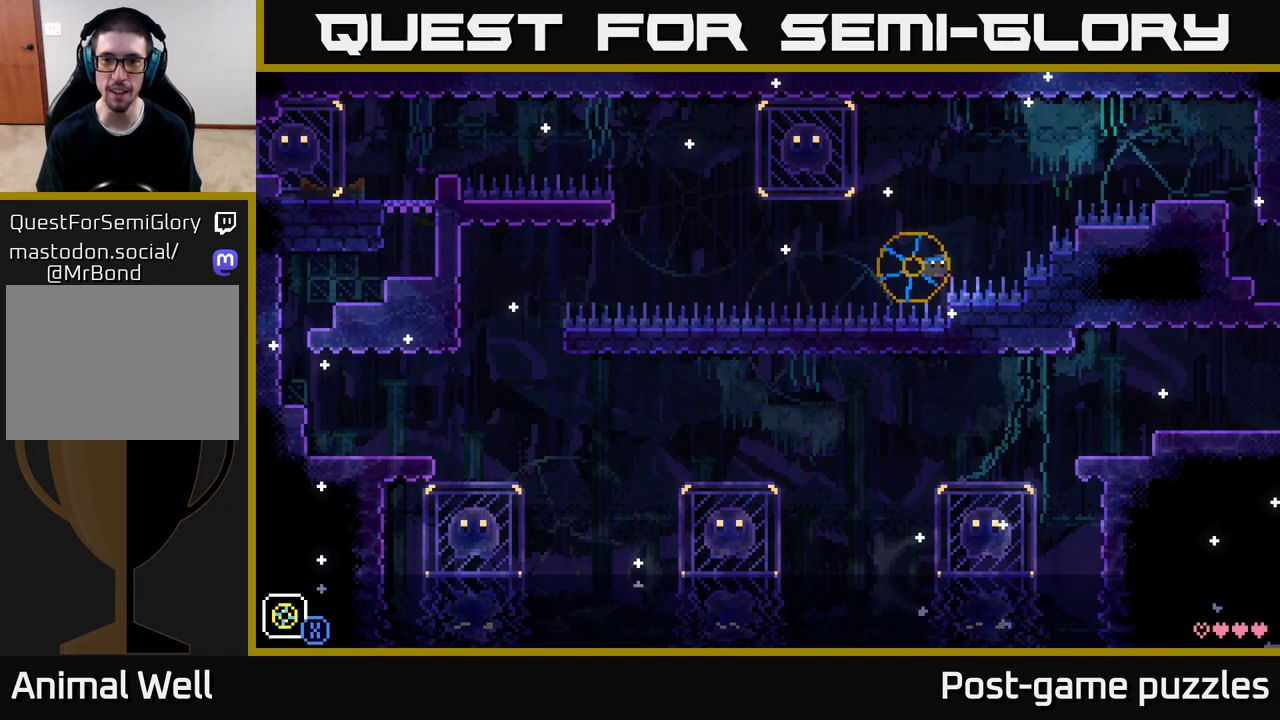
{"buttons": ["A"], "left_stick": "right", "right_stick": "center", "events": [[400, "A", "down"]]}
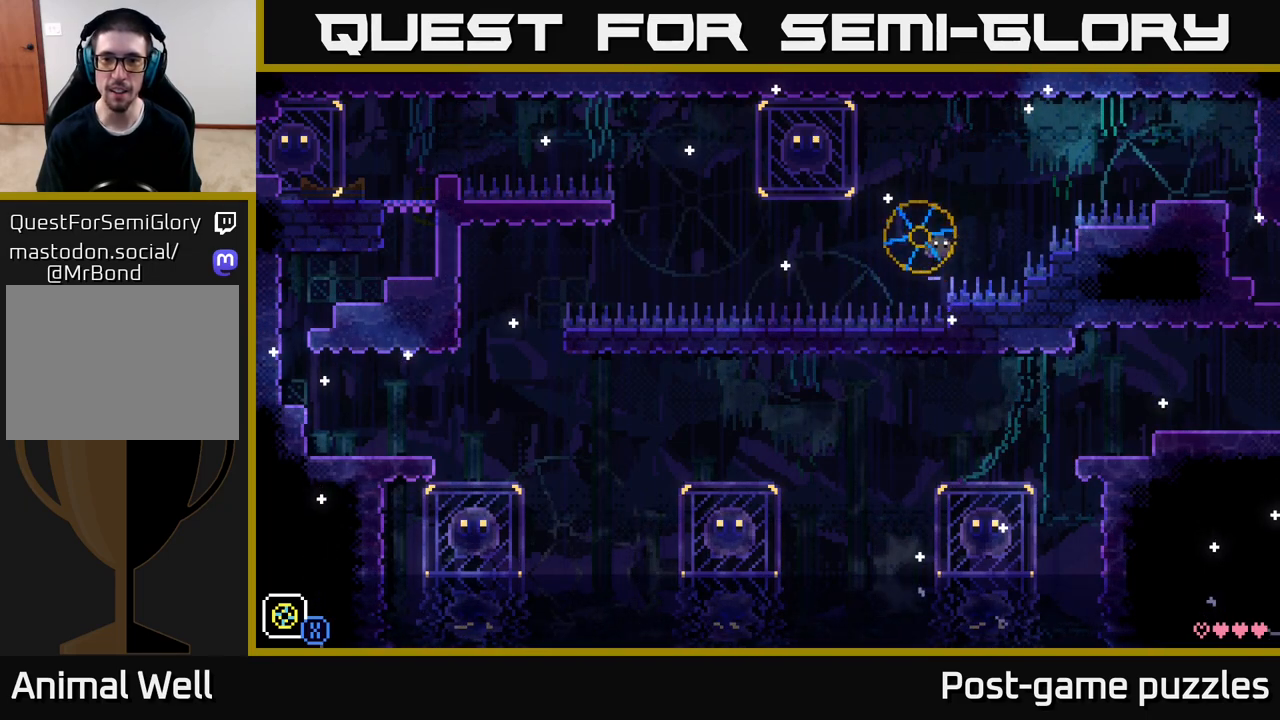
{"buttons": ["A"], "left_stick": "right", "right_stick": "center", "events": [[133, "A", "up"], [367, "A", "down"]]}
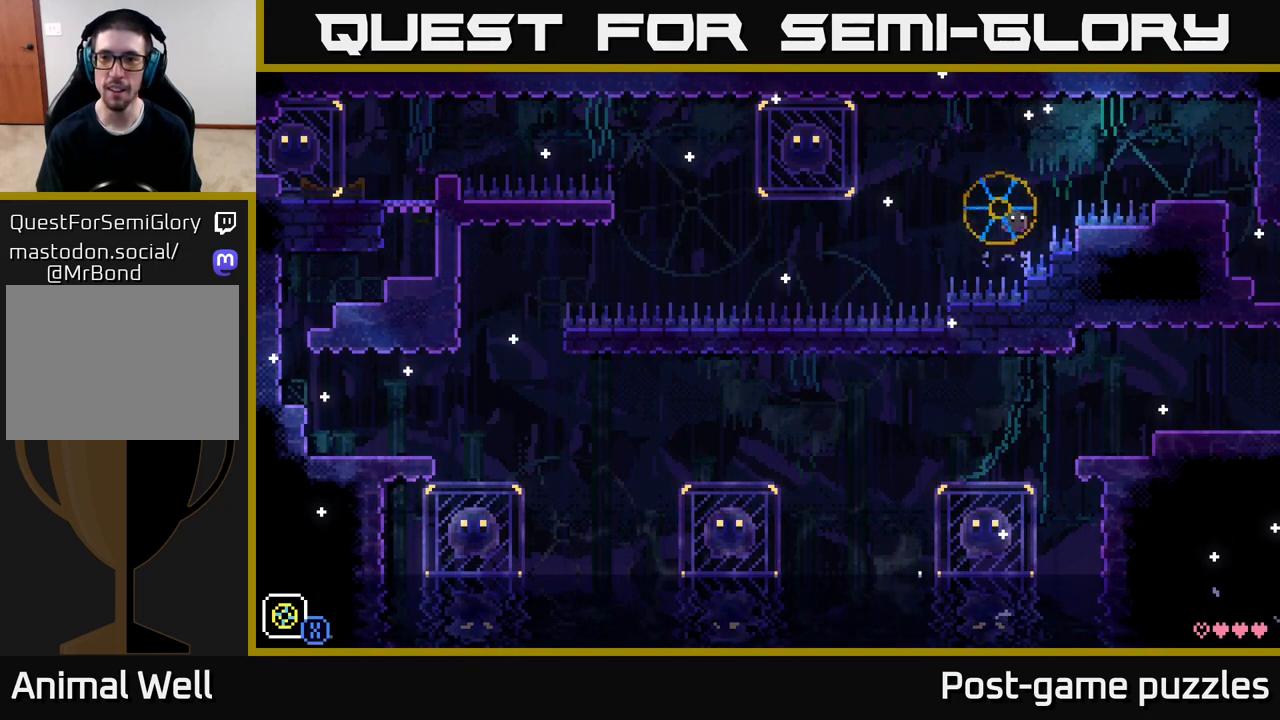
{"buttons": ["A"], "left_stick": "right", "right_stick": "center", "events": [[100, "A", "up"], [300, "A", "down"]]}
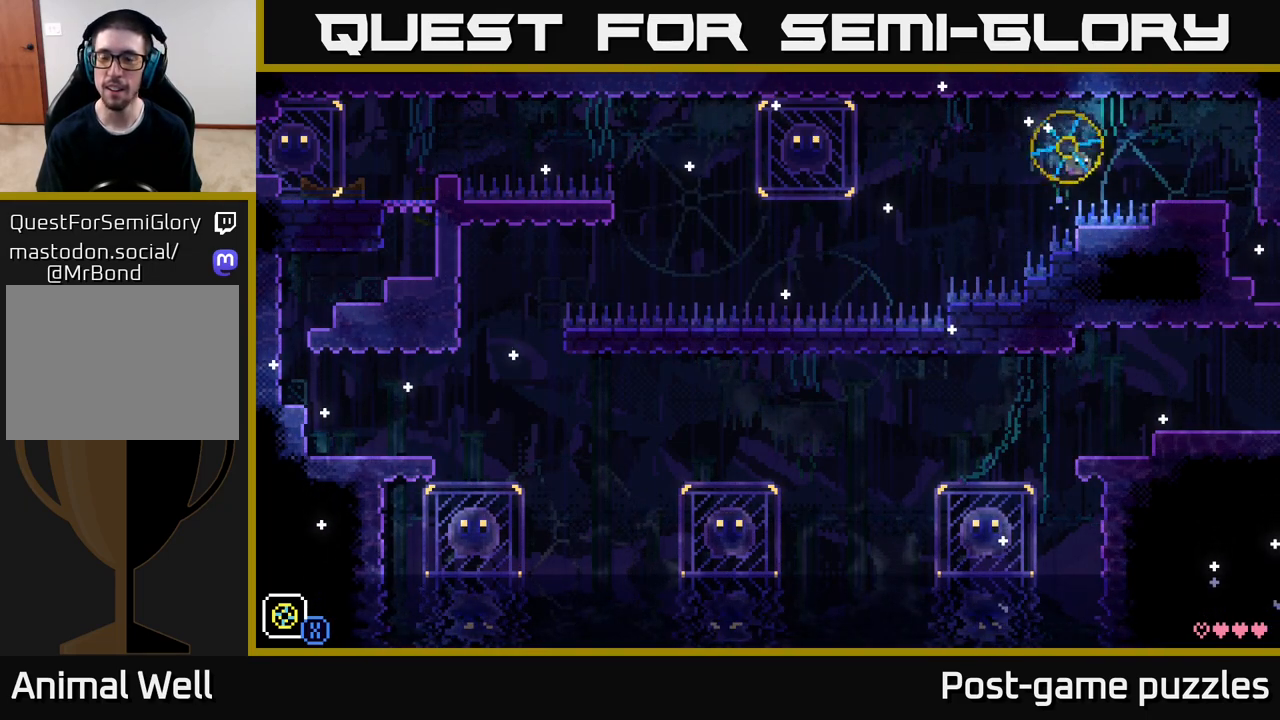
{"buttons": [], "left_stick": "right", "right_stick": "center", "events": [[17, "A", "up"]]}
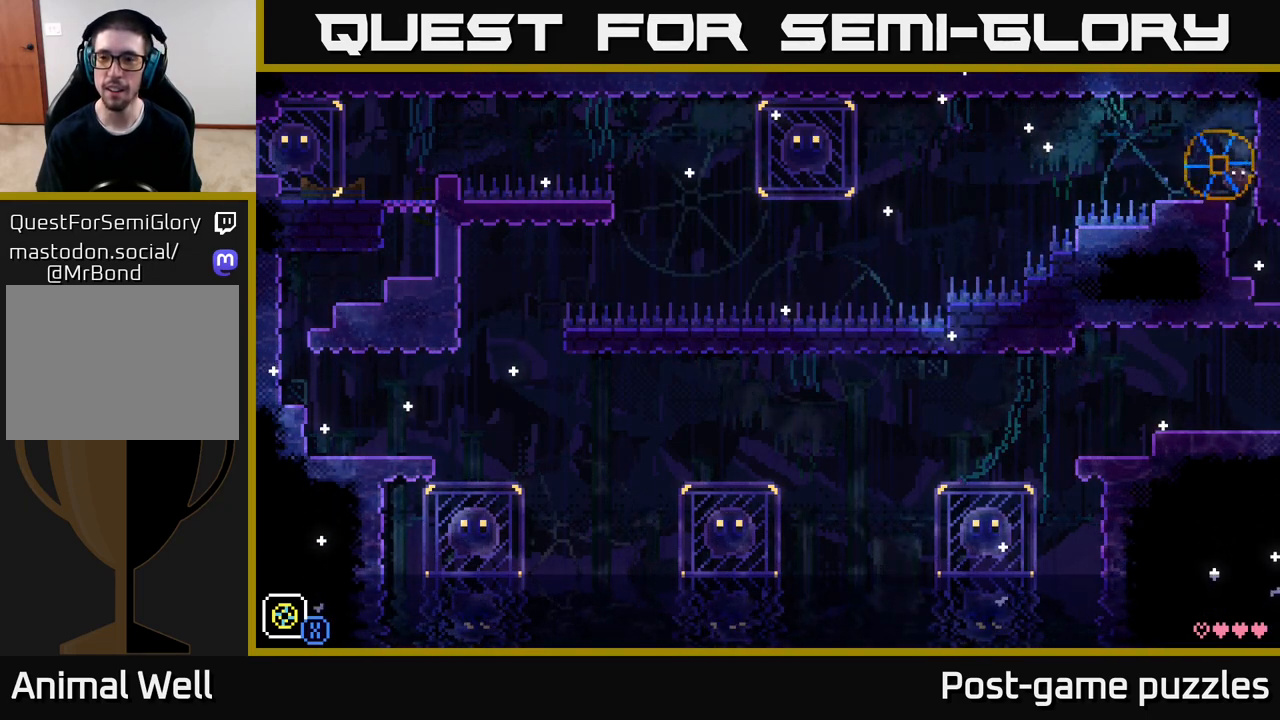
{"buttons": [], "left_stick": "right", "right_stick": "center", "events": [[67, "left_stick", "center"], [183, "X", "down"], [283, "X", "up"], [417, "left_stick", "right"]]}
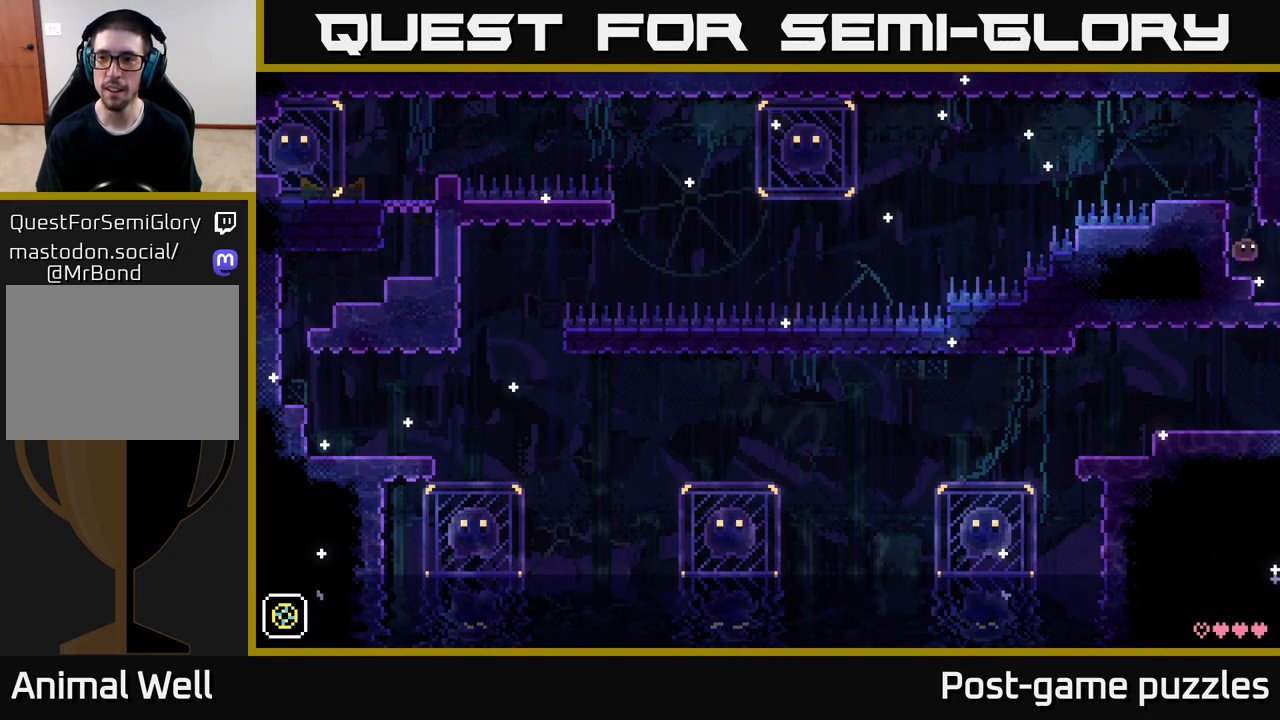
{"buttons": [], "left_stick": "center", "right_stick": "center", "events": [[367, "left_stick", "center"]]}
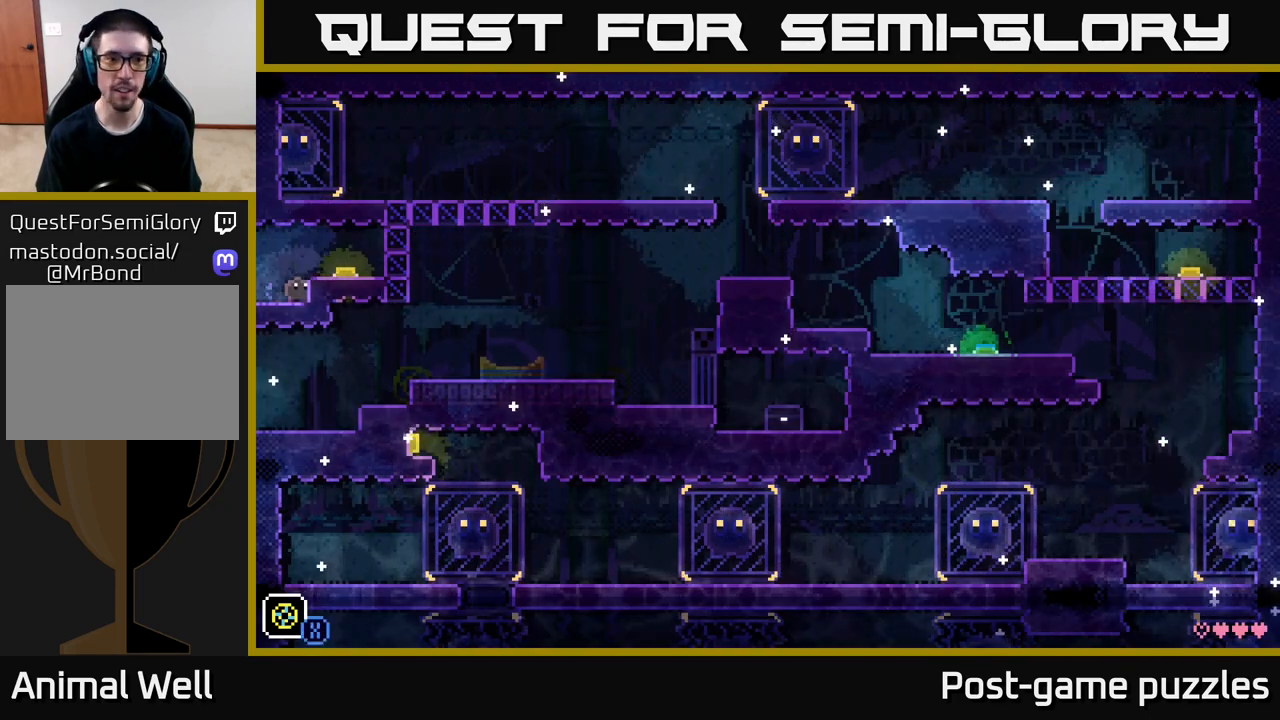
{"buttons": [], "left_stick": "right", "right_stick": "center", "events": [[150, "left_stick", "right"], [267, "A", "down"], [383, "A", "up"]]}
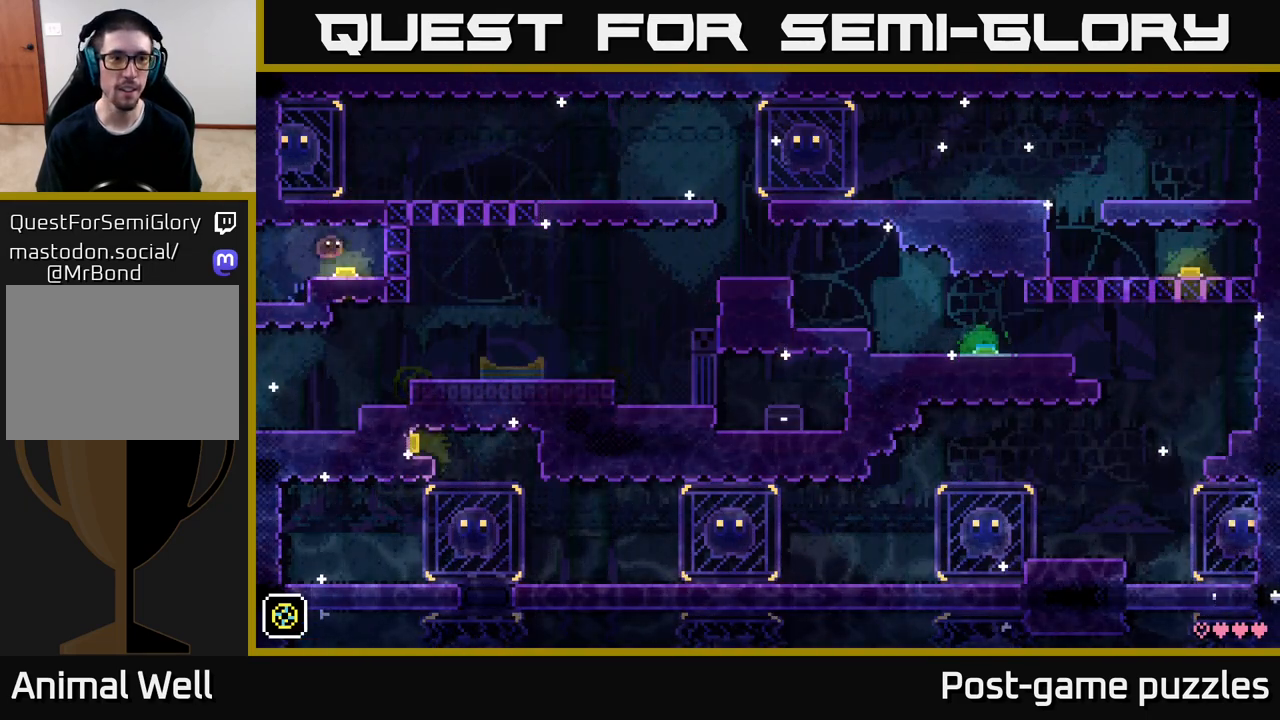
{"buttons": [], "left_stick": "center", "right_stick": "center", "events": [[83, "left_stick", "left"], [417, "left_stick", "center"]]}
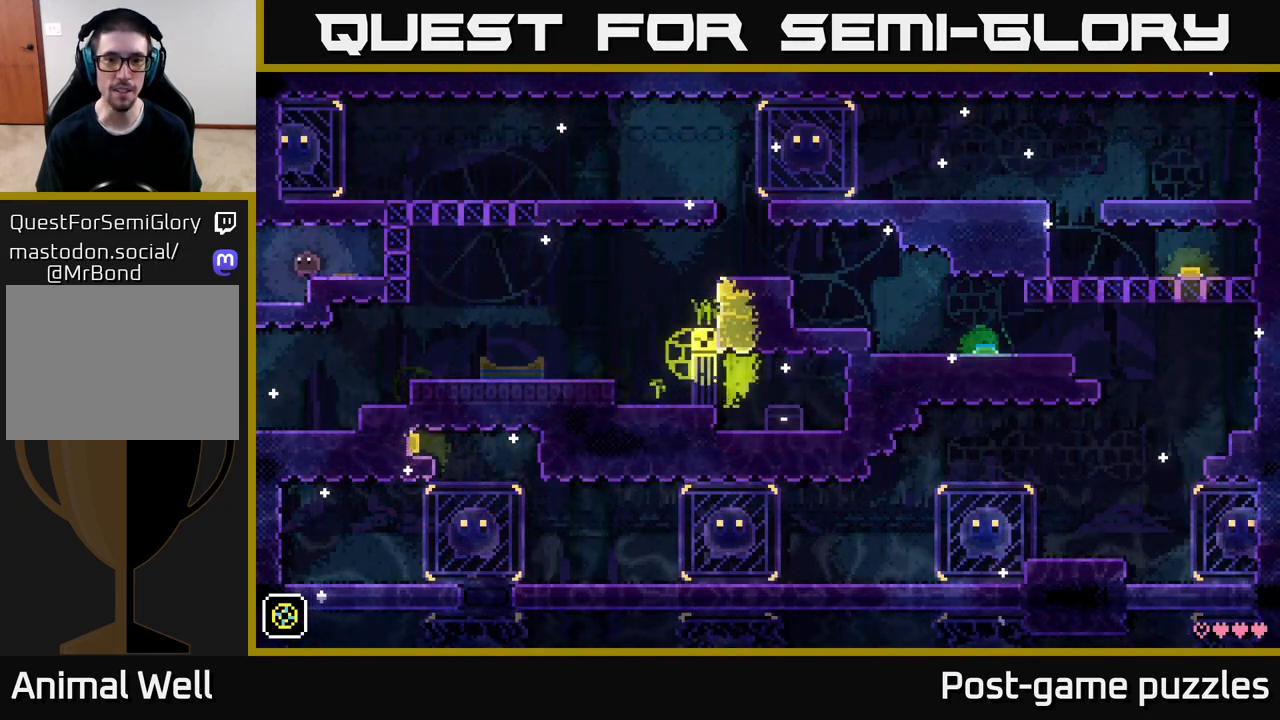
{"buttons": [], "left_stick": "center", "right_stick": "center", "events": []}
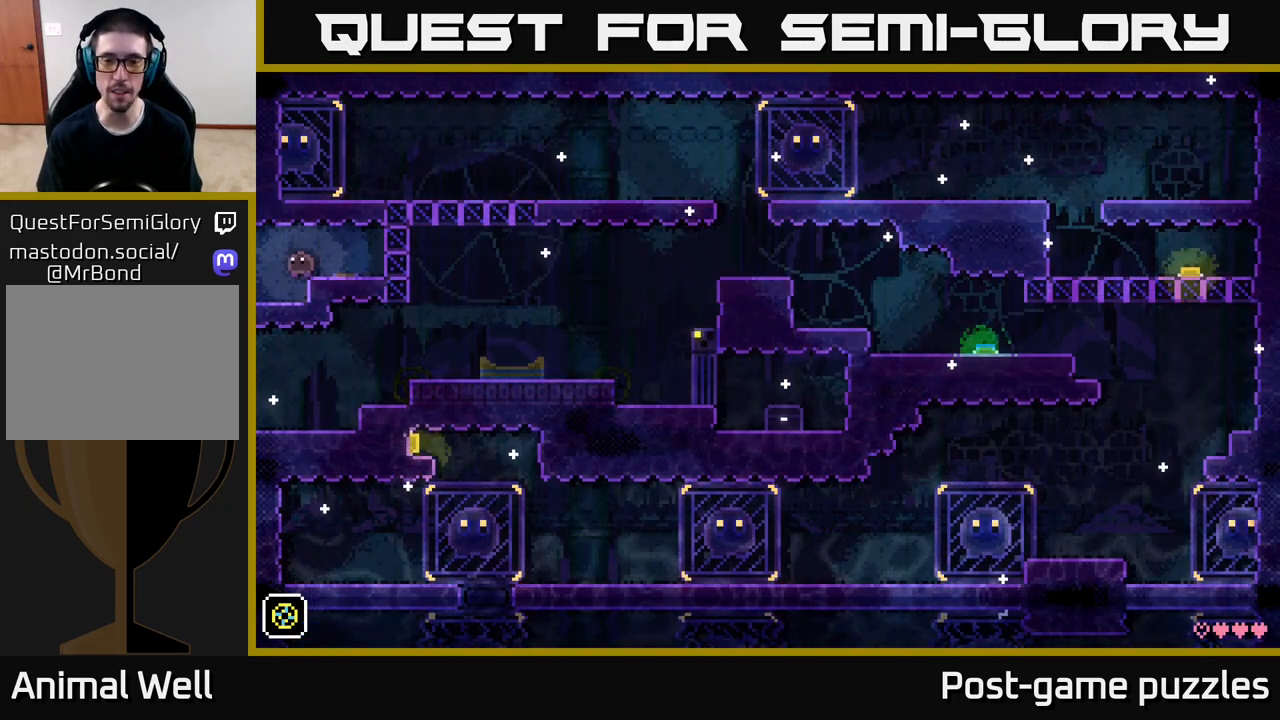
{"buttons": [], "left_stick": "center", "right_stick": "center", "events": [[150, "left_stick", "left"], [350, "left_stick", "center"]]}